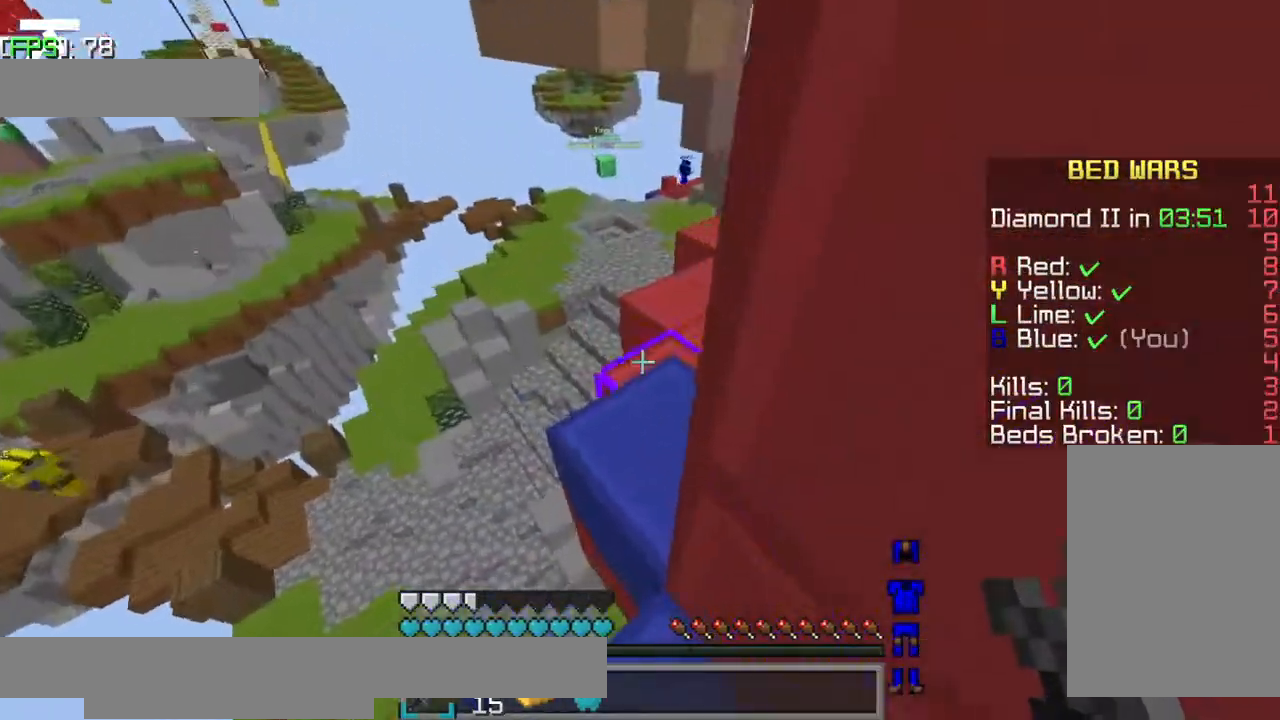
Gameplay with keyboard; each line is a JSON object with the keys held at the frame after it. "events" lists presses ("down") and releases ("up") of "a", "d", "jump", "s" and "w" between this image and that frame as [ms after this image, input, new state], when the widget could be followed in between. No other keys are recorded. Mouse input is not recorded. Key names are as the overlay labels them; some are game actions (e.g. jump) rather than physical keys.
{"keys": ["d", "w"], "events": [[184, "w", "down"], [384, "d", "down"]]}
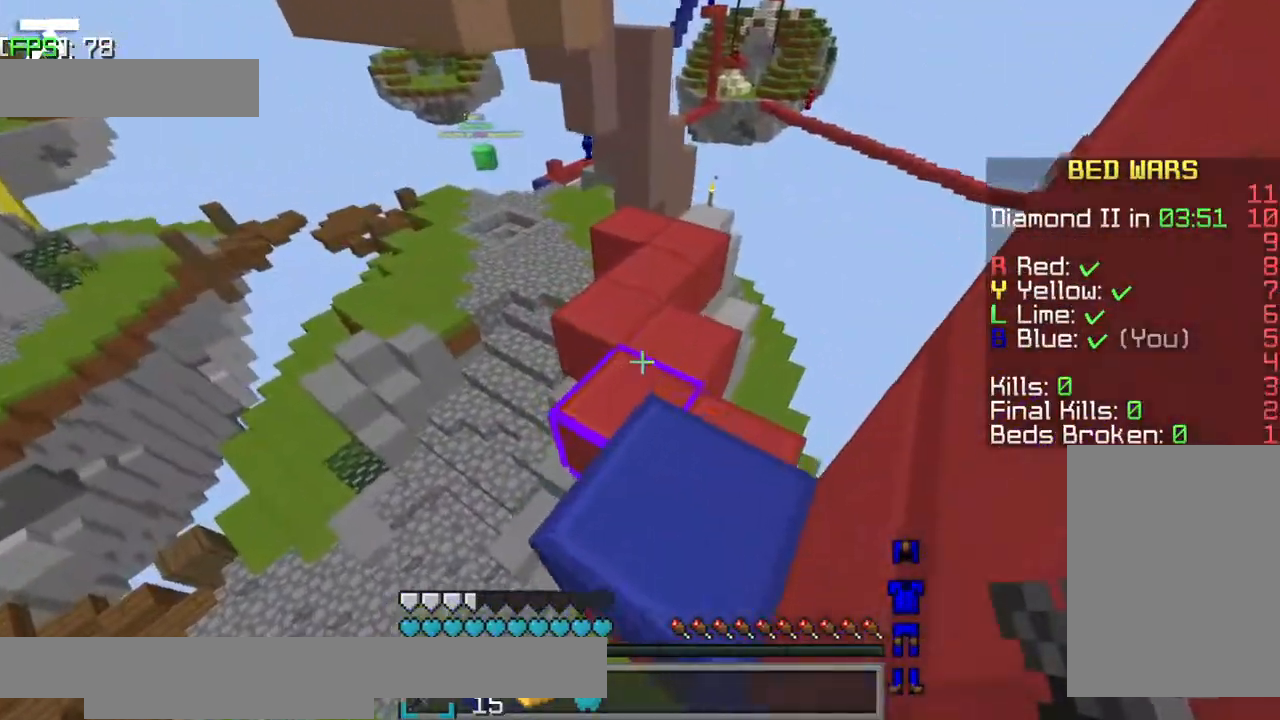
{"keys": ["w"], "events": [[184, "d", "up"]]}
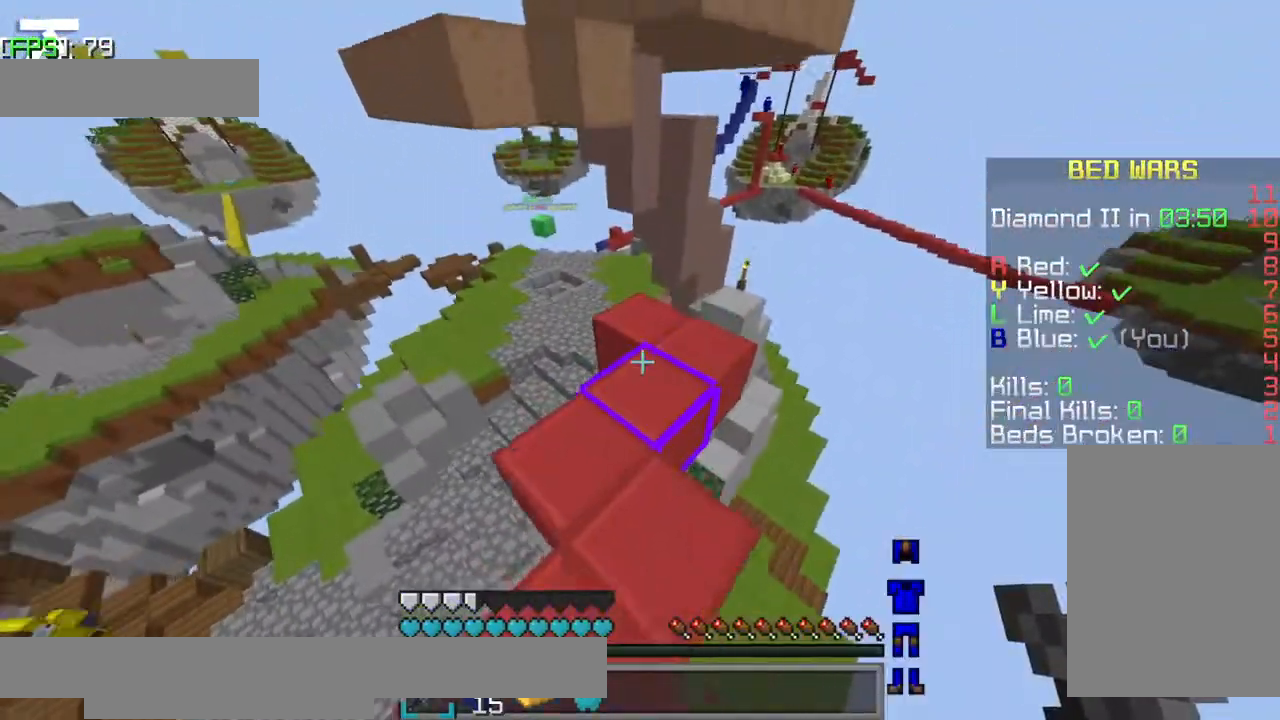
{"keys": ["w"], "events": []}
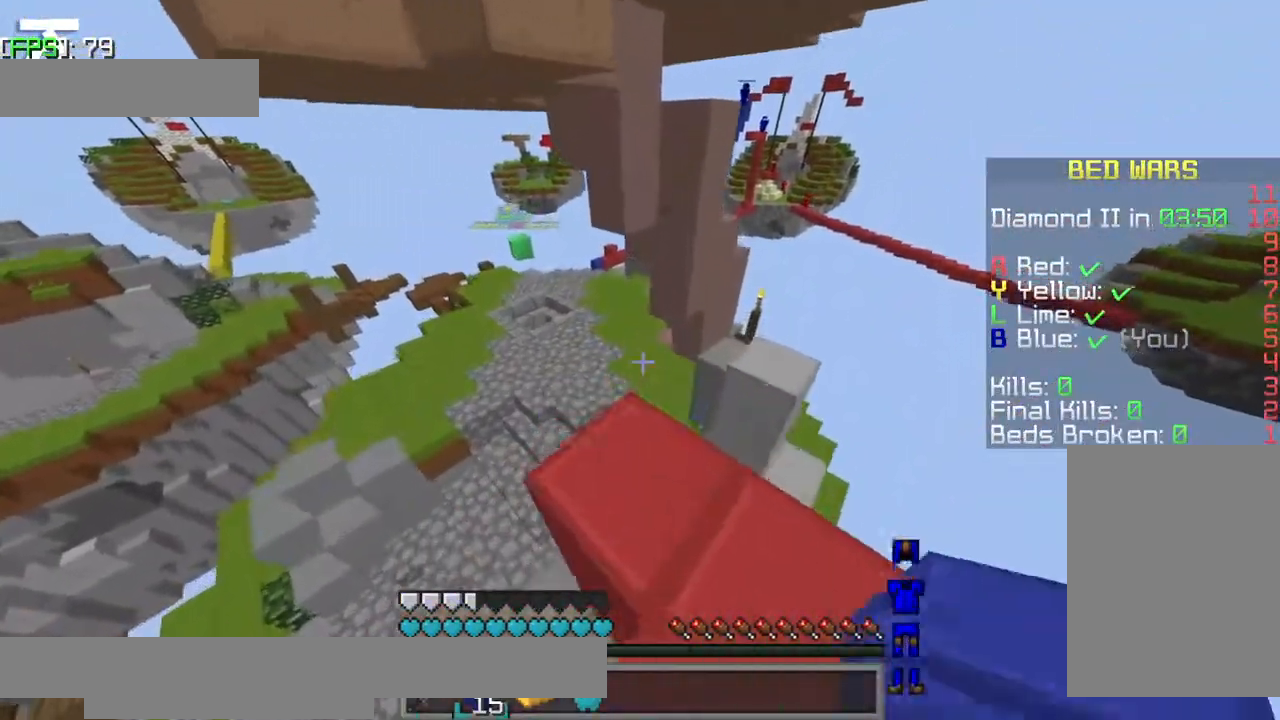
{"keys": [], "events": [[284, "d", "down"], [317, "d", "up"], [417, "w", "up"]]}
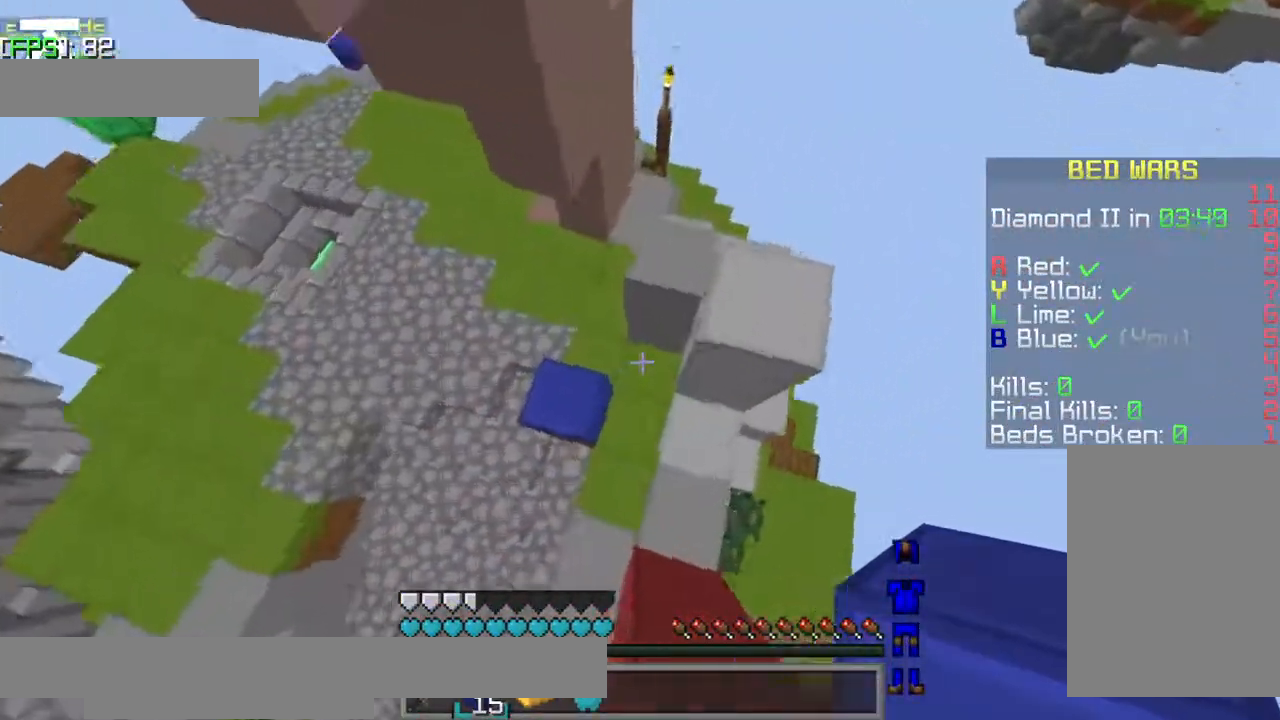
{"keys": [], "events": [[84, "d", "down"], [267, "d", "up"]]}
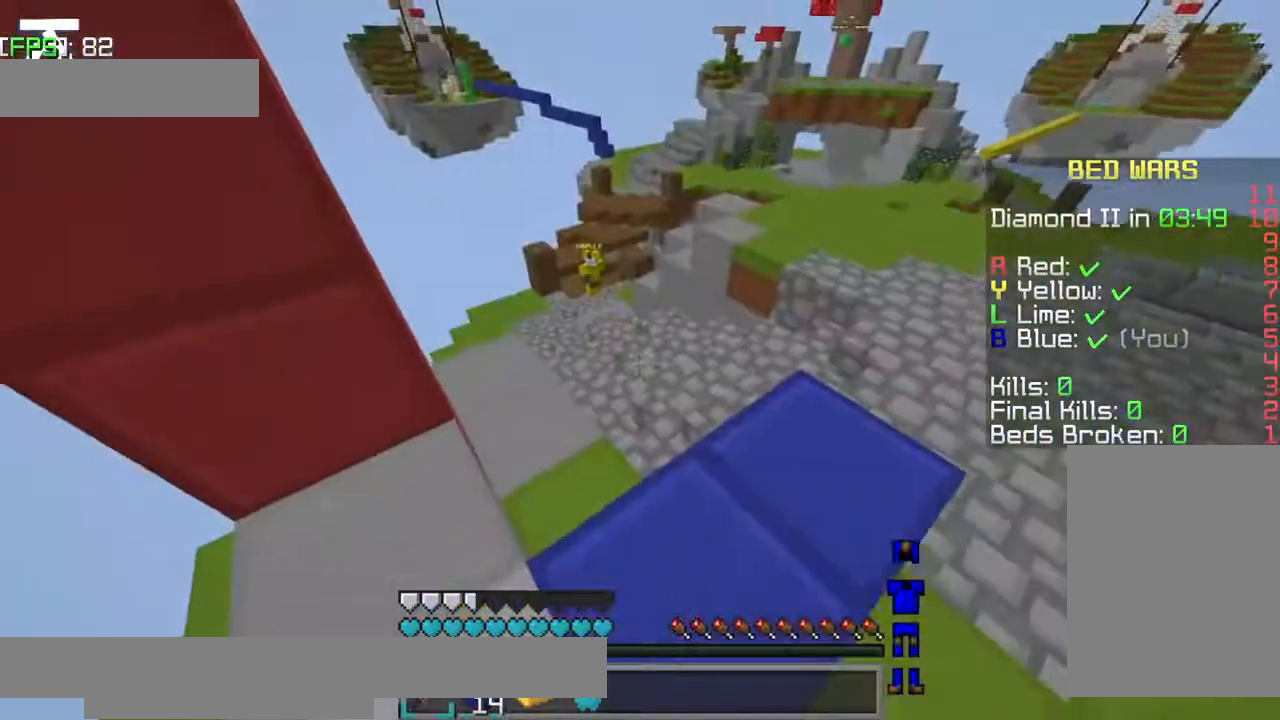
{"keys": ["w"], "events": [[117, "w", "down"]]}
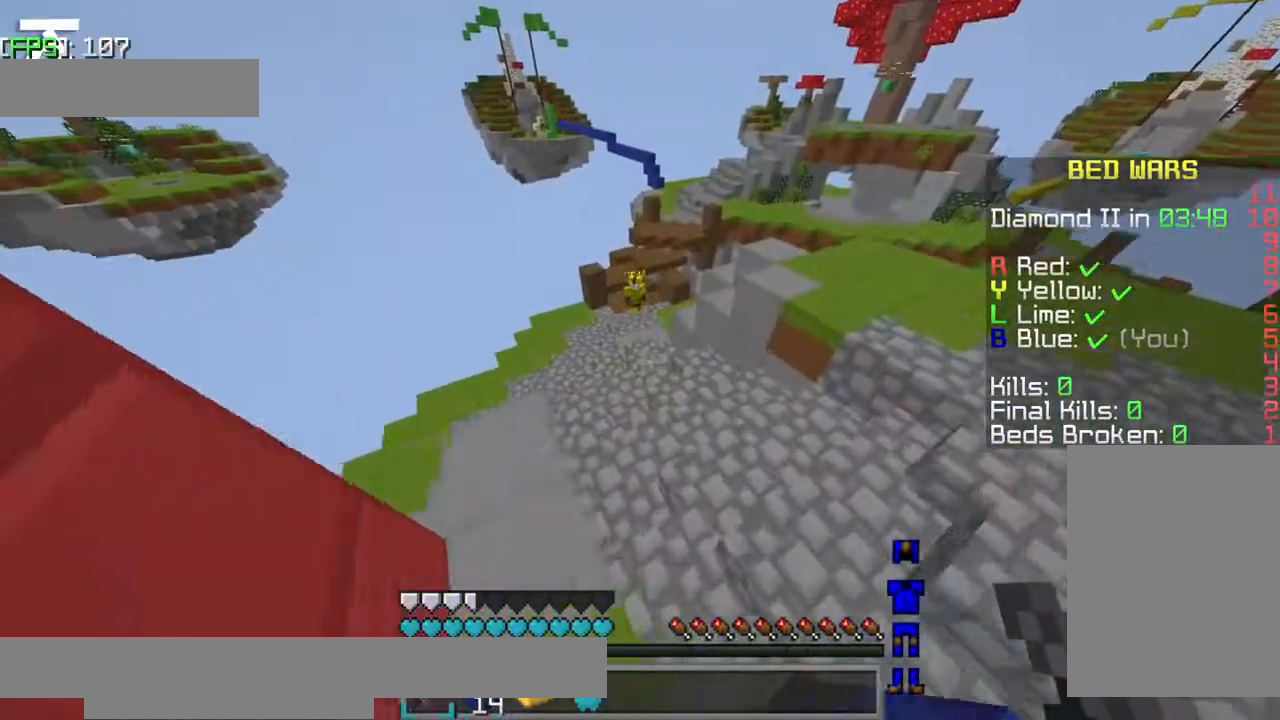
{"keys": ["w"], "events": [[234, "d", "down"], [267, "w", "up"], [434, "d", "up"], [434, "w", "down"]]}
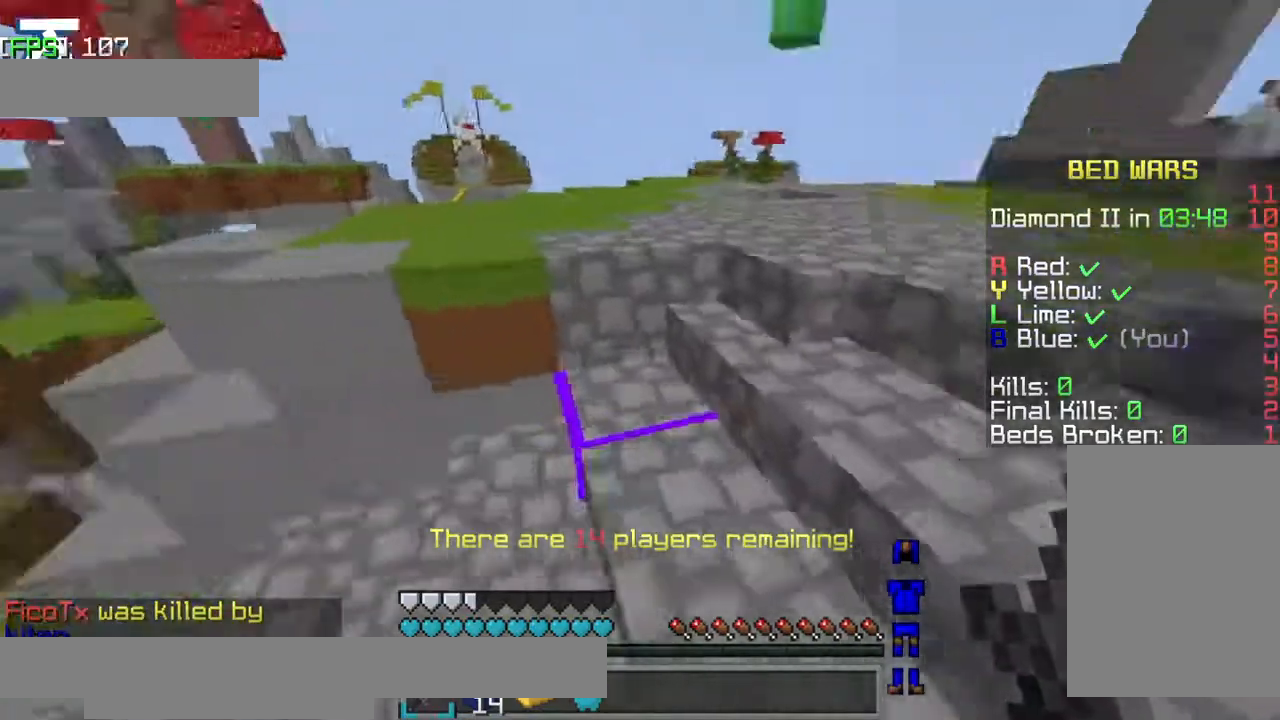
{"keys": ["a", "jump", "w"], "events": [[234, "jump", "down"], [467, "a", "down"]]}
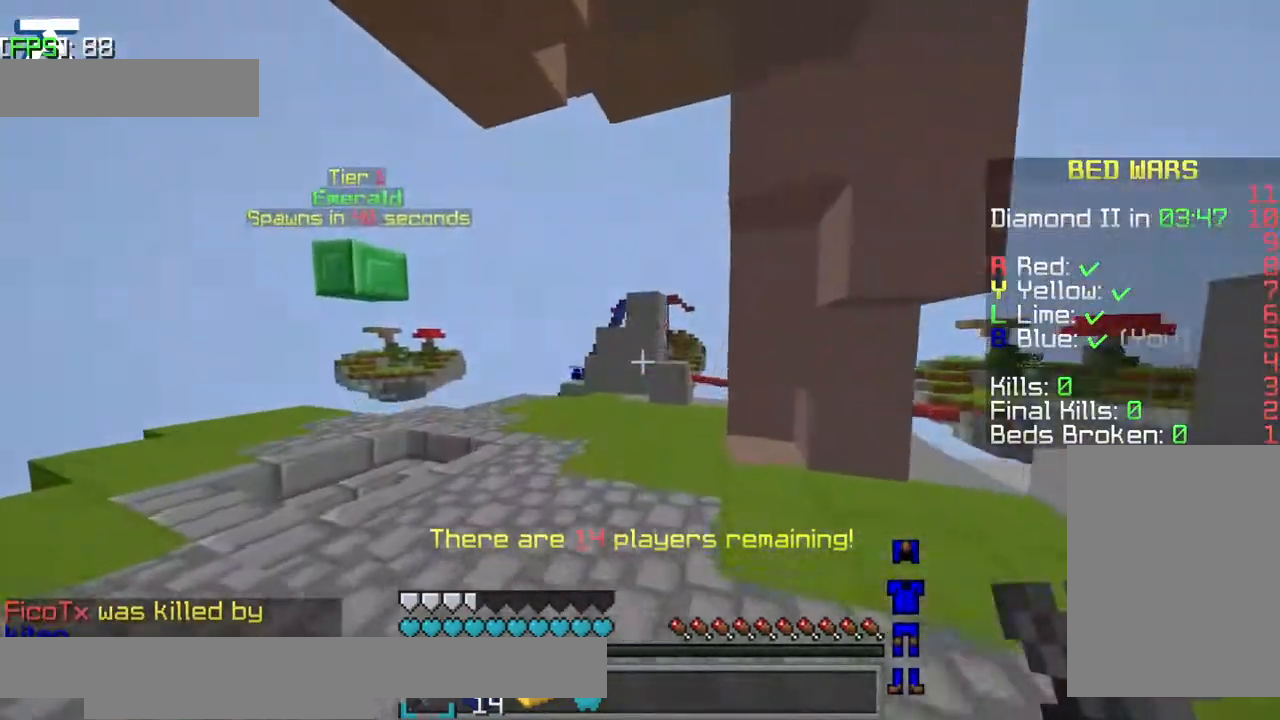
{"keys": ["jump", "w"], "events": [[217, "a", "up"]]}
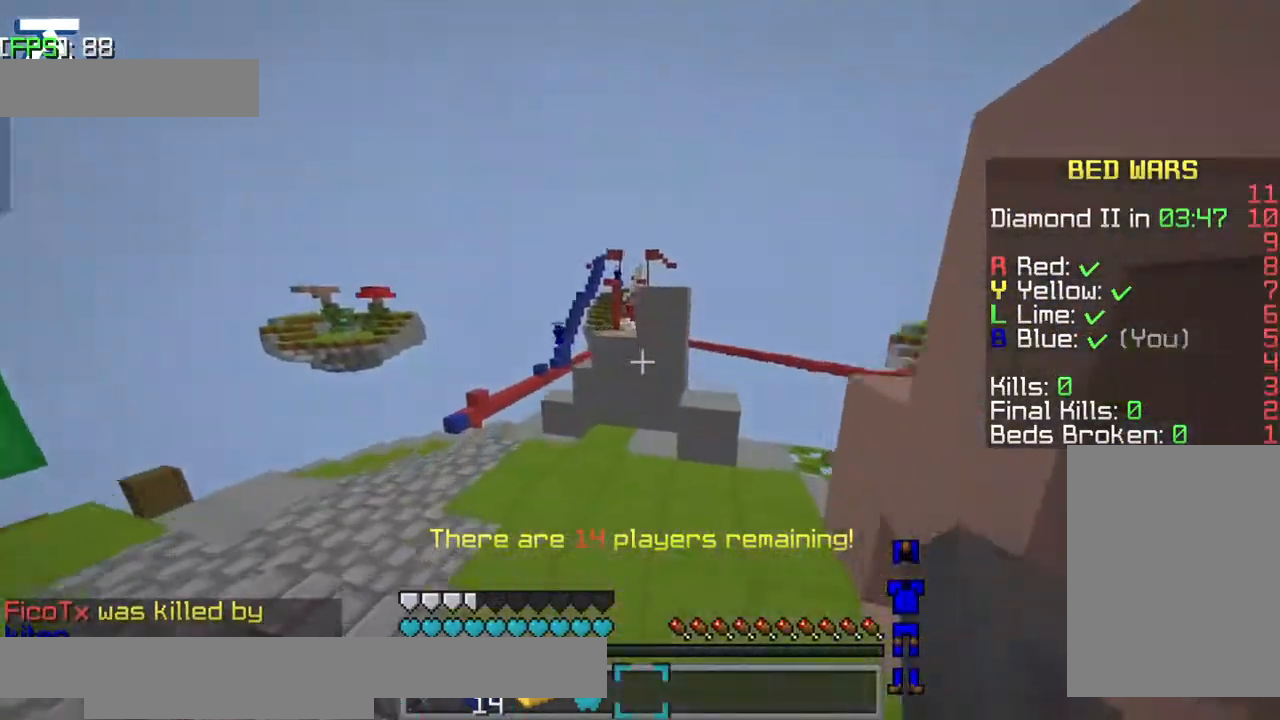
{"keys": ["w"], "events": [[384, "jump", "up"]]}
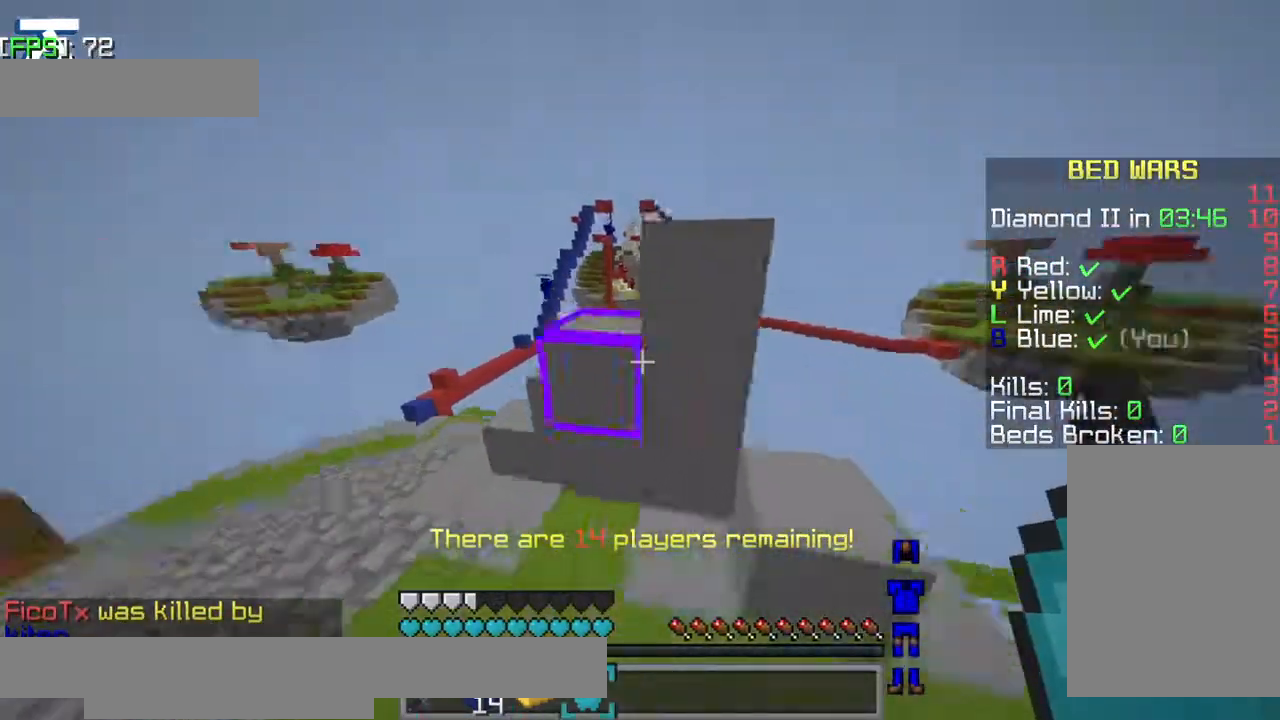
{"keys": ["a", "w"], "events": [[34, "a", "down"]]}
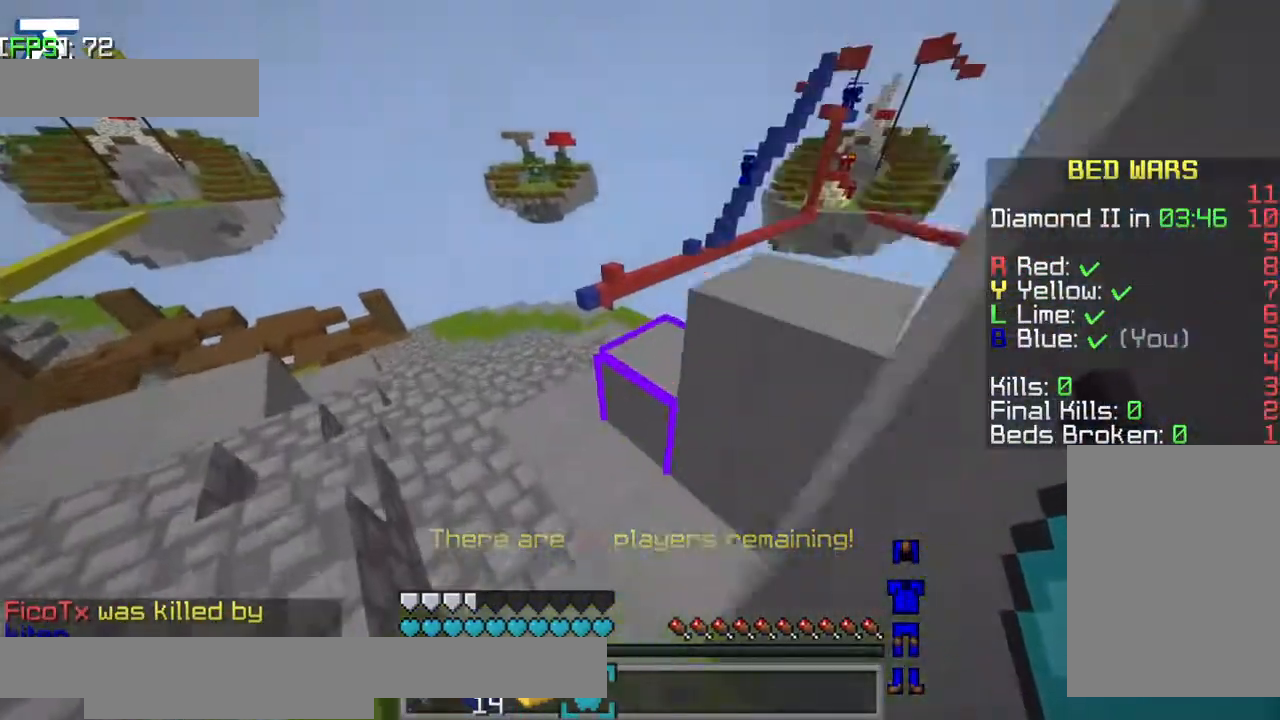
{"keys": ["jump", "w"], "events": [[434, "jump", "down"], [484, "a", "up"]]}
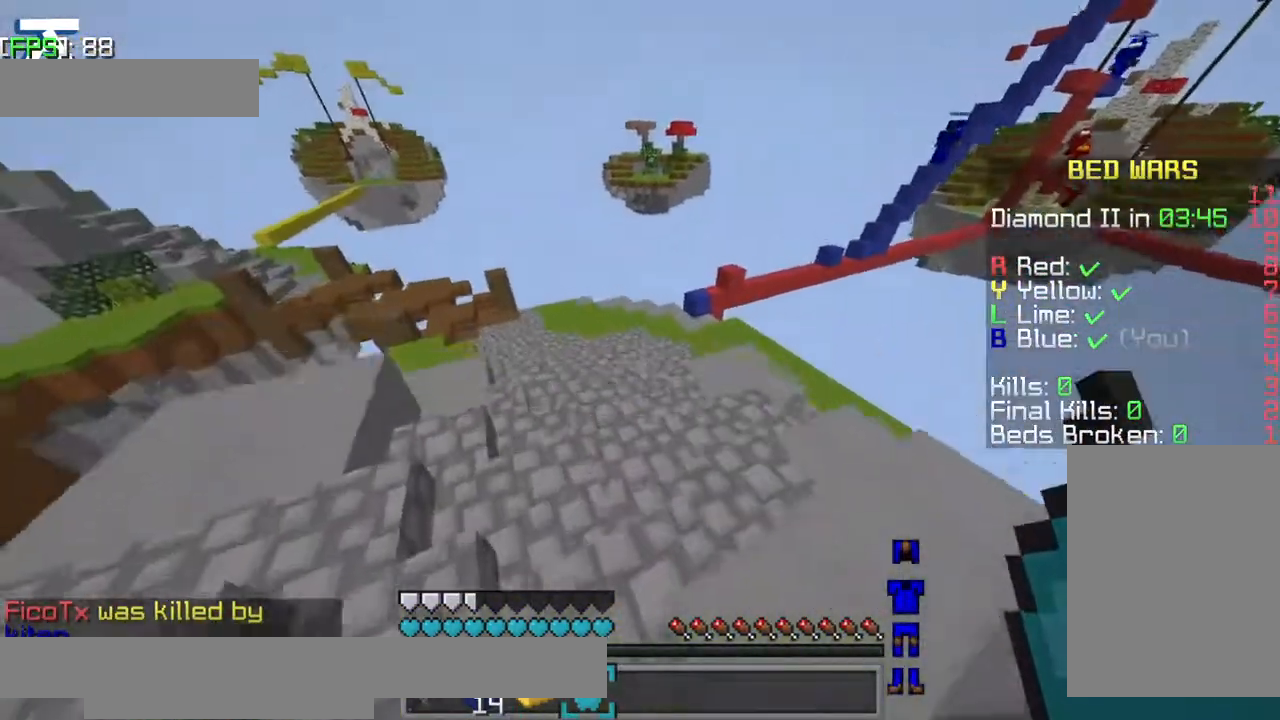
{"keys": ["jump", "w"], "events": []}
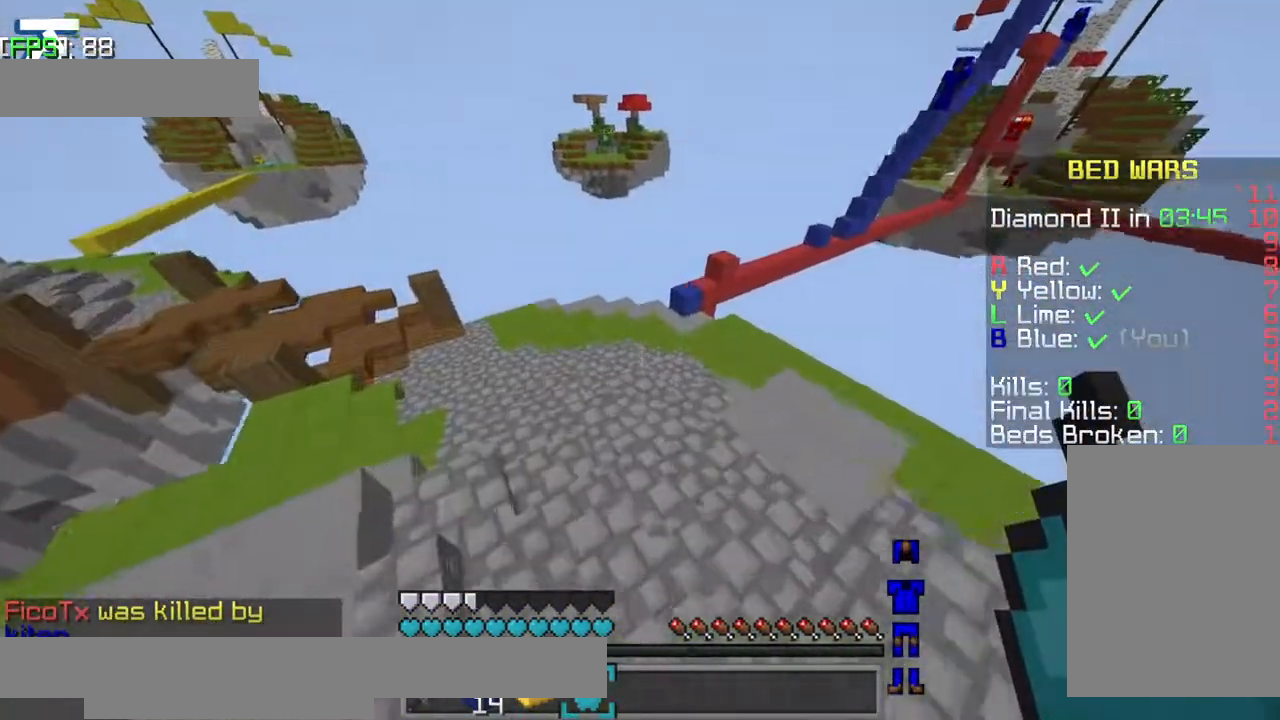
{"keys": ["jump", "w"], "events": []}
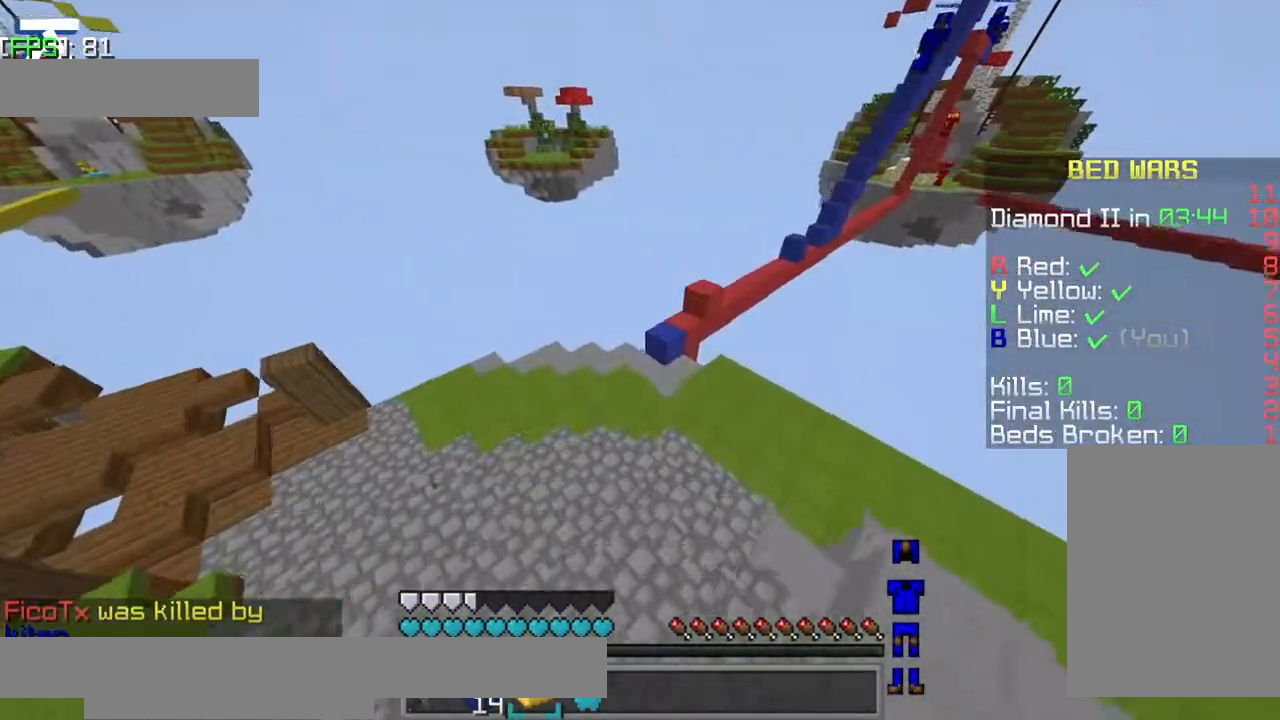
{"keys": ["w"], "events": [[84, "a", "down"], [167, "a", "up"], [334, "a", "down"], [434, "a", "up"], [434, "jump", "up"]]}
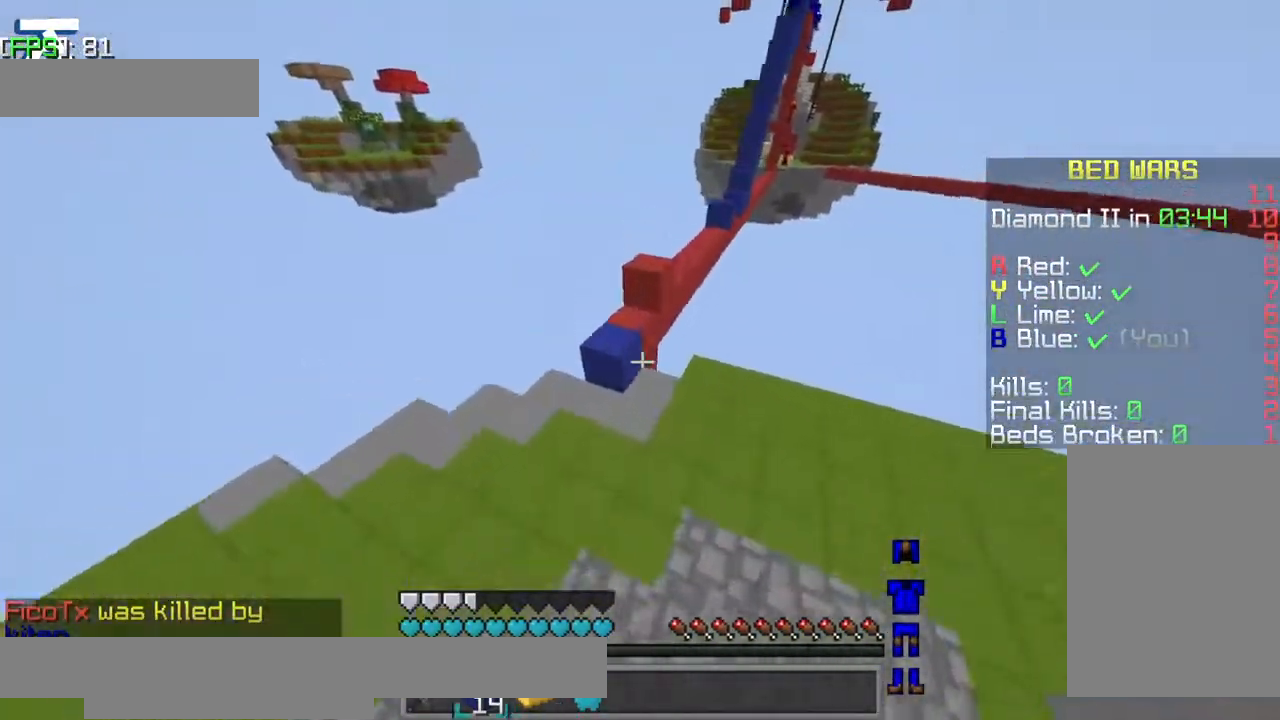
{"keys": ["jump", "w"], "events": [[467, "jump", "down"]]}
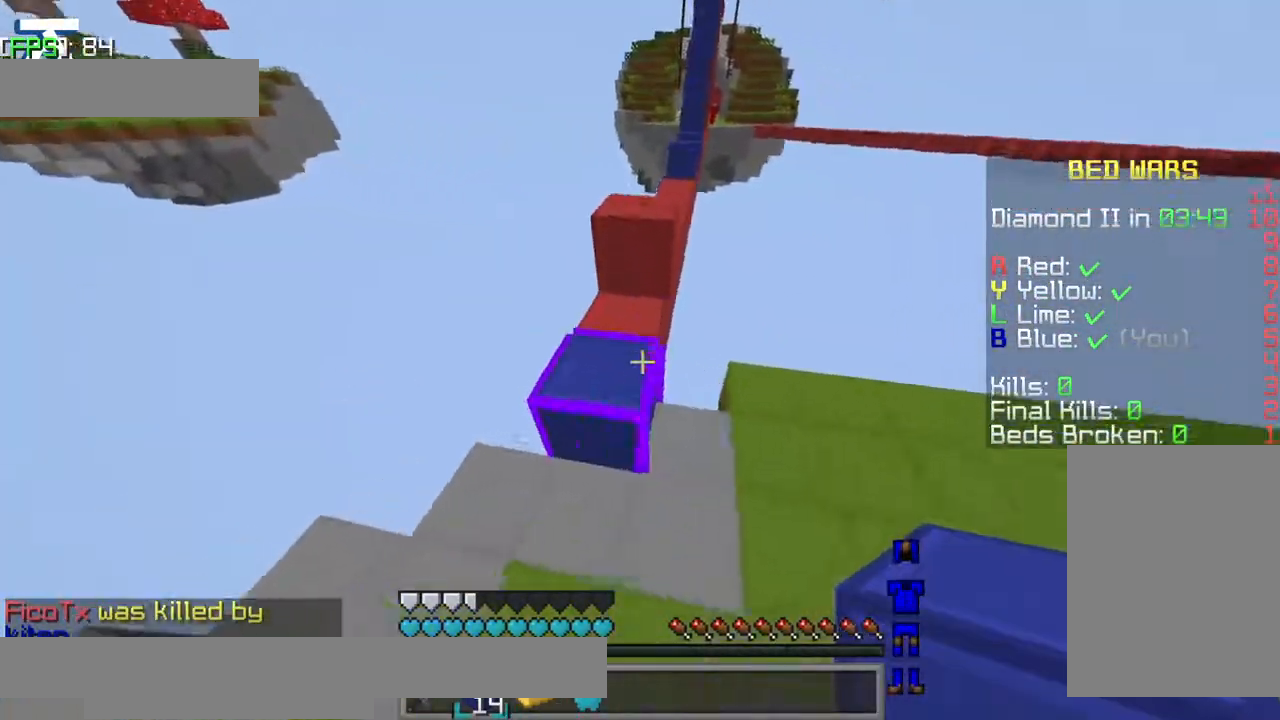
{"keys": ["w"], "events": [[317, "jump", "up"]]}
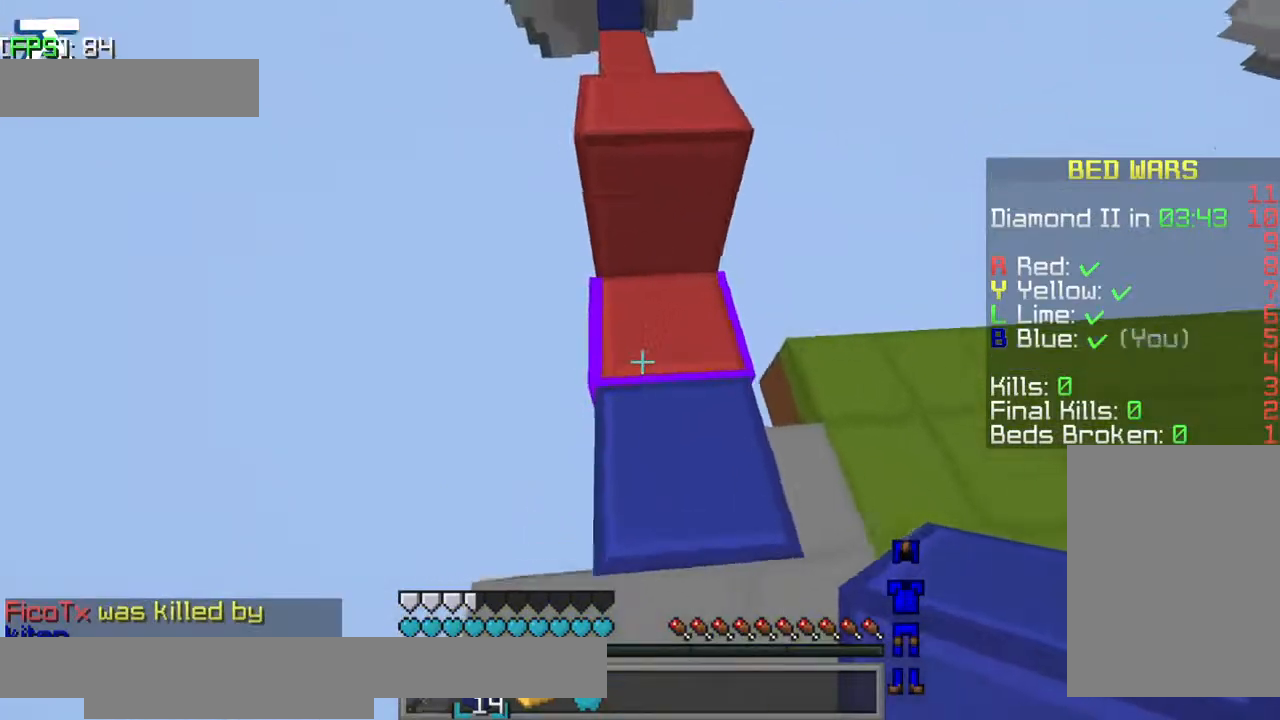
{"keys": ["jump", "w"], "events": [[67, "jump", "down"]]}
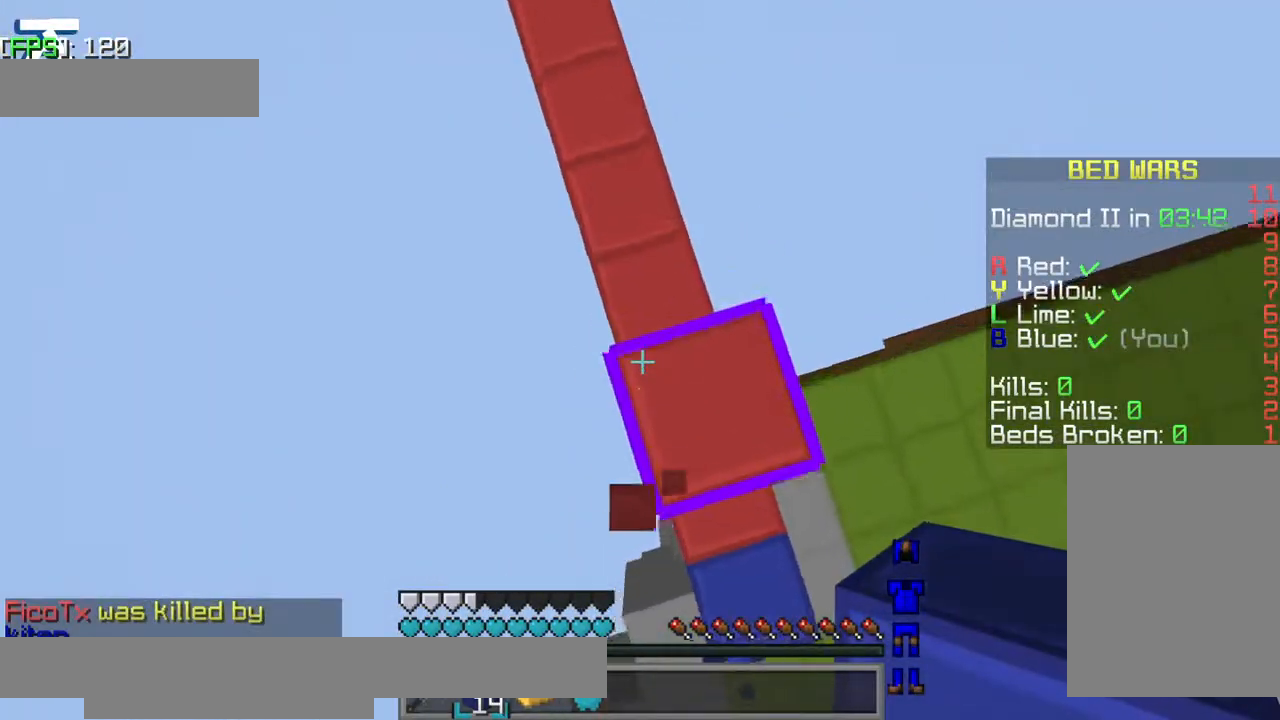
{"keys": ["jump", "w"], "events": [[334, "a", "down"], [417, "a", "up"]]}
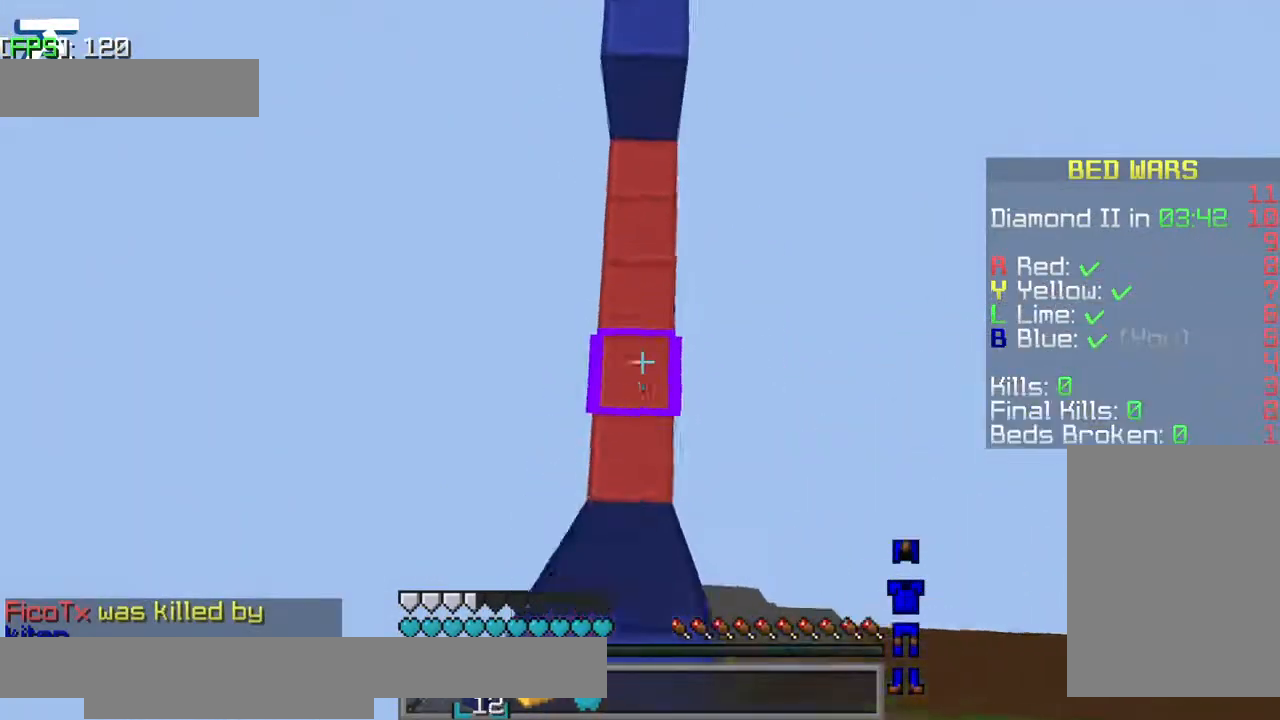
{"keys": ["jump", "w"], "events": []}
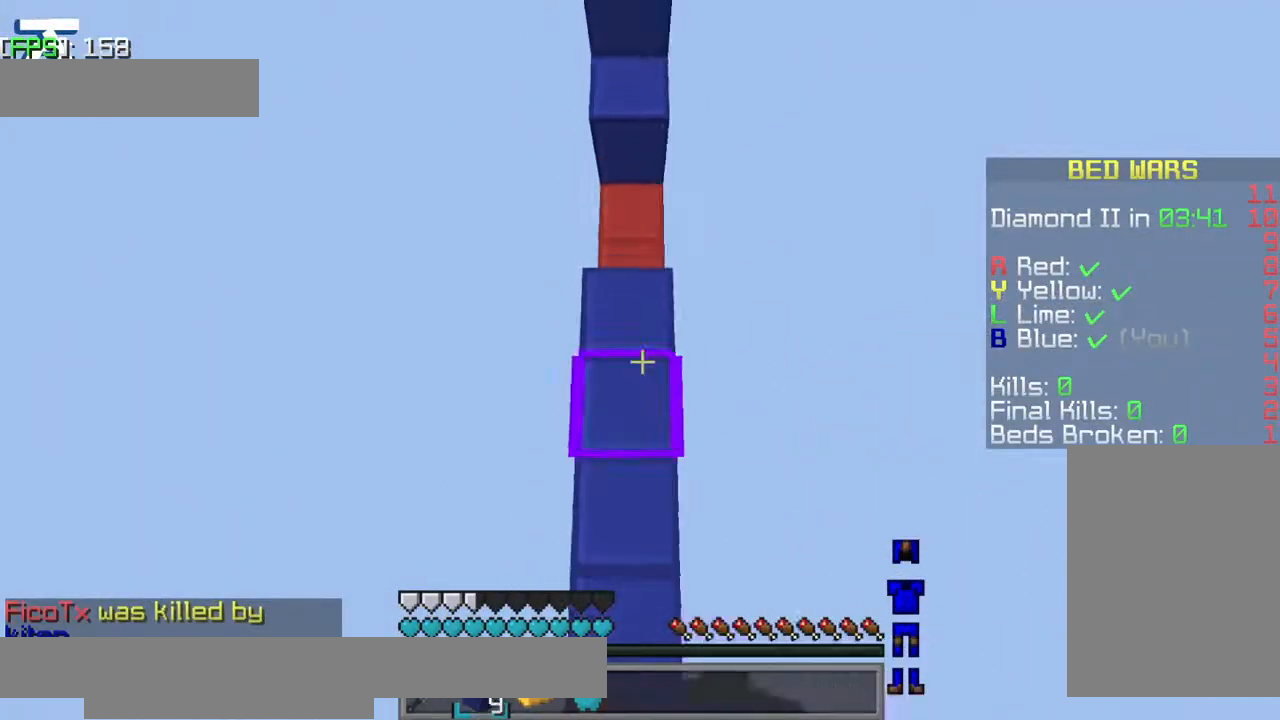
{"keys": ["jump", "w"], "events": [[67, "a", "down"], [117, "a", "up"]]}
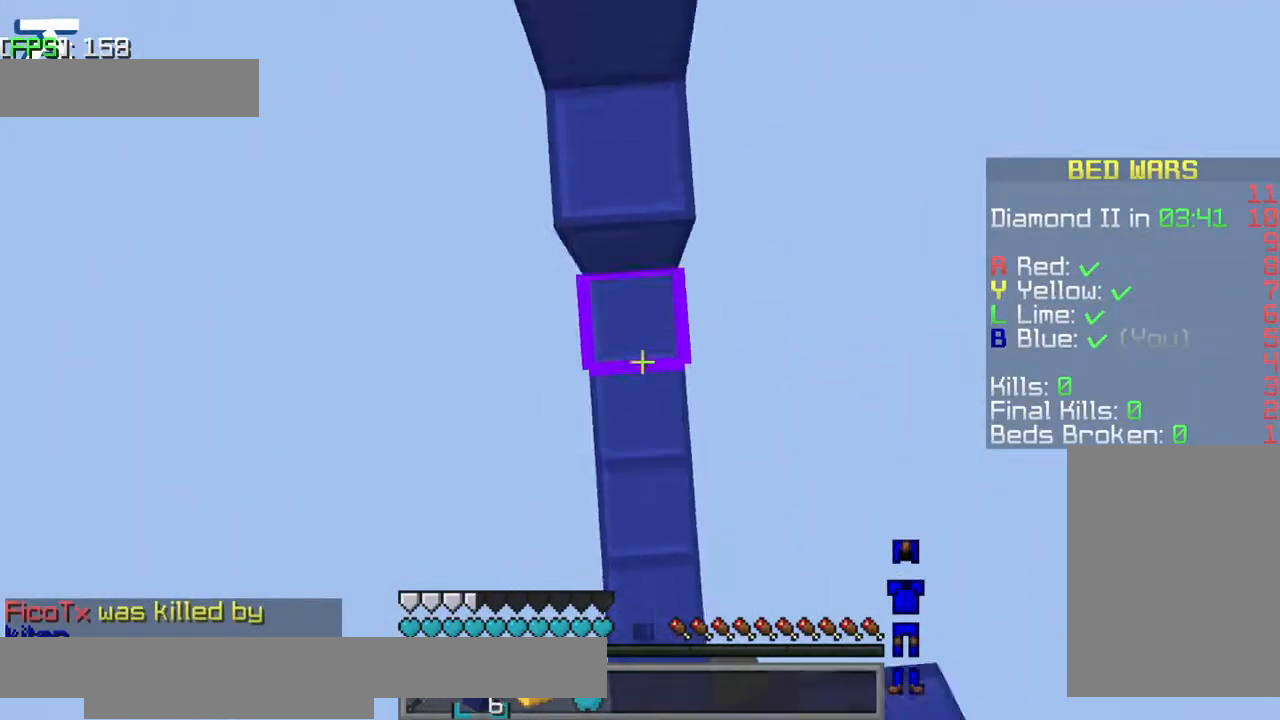
{"keys": [], "events": [[284, "jump", "up"], [284, "w", "up"]]}
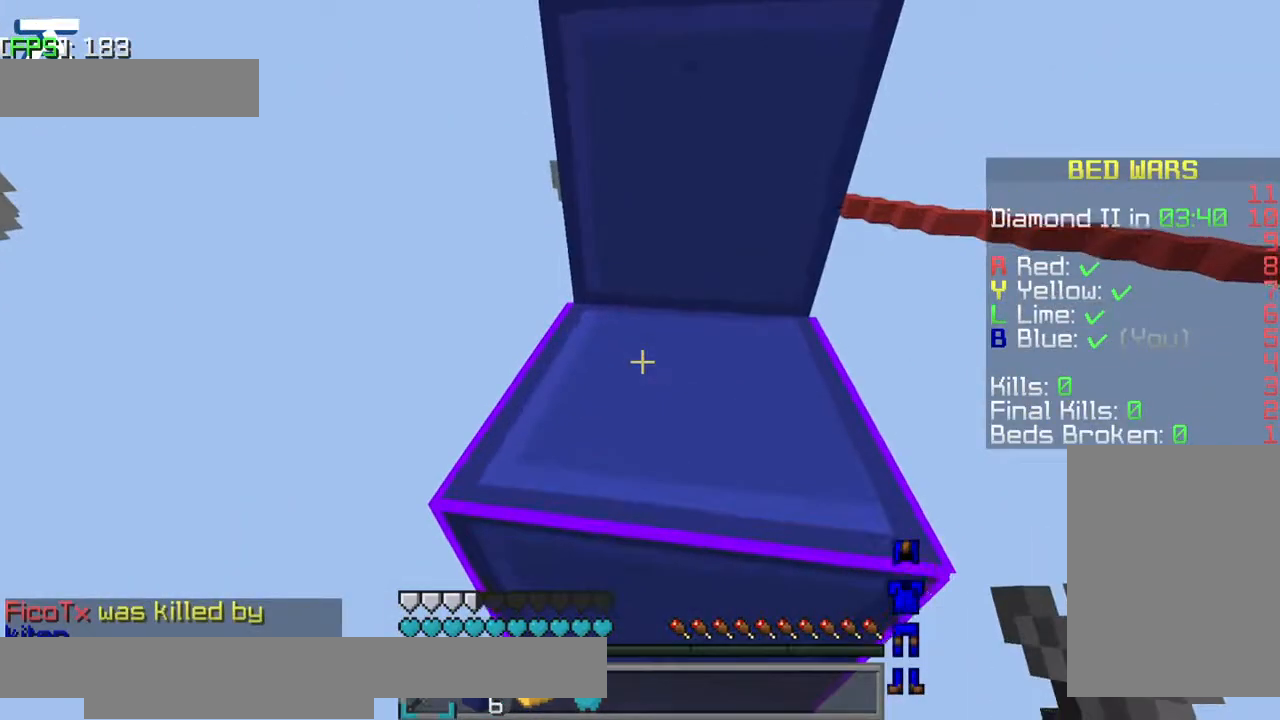
{"keys": ["jump", "w"], "events": [[117, "jump", "down"], [184, "w", "down"]]}
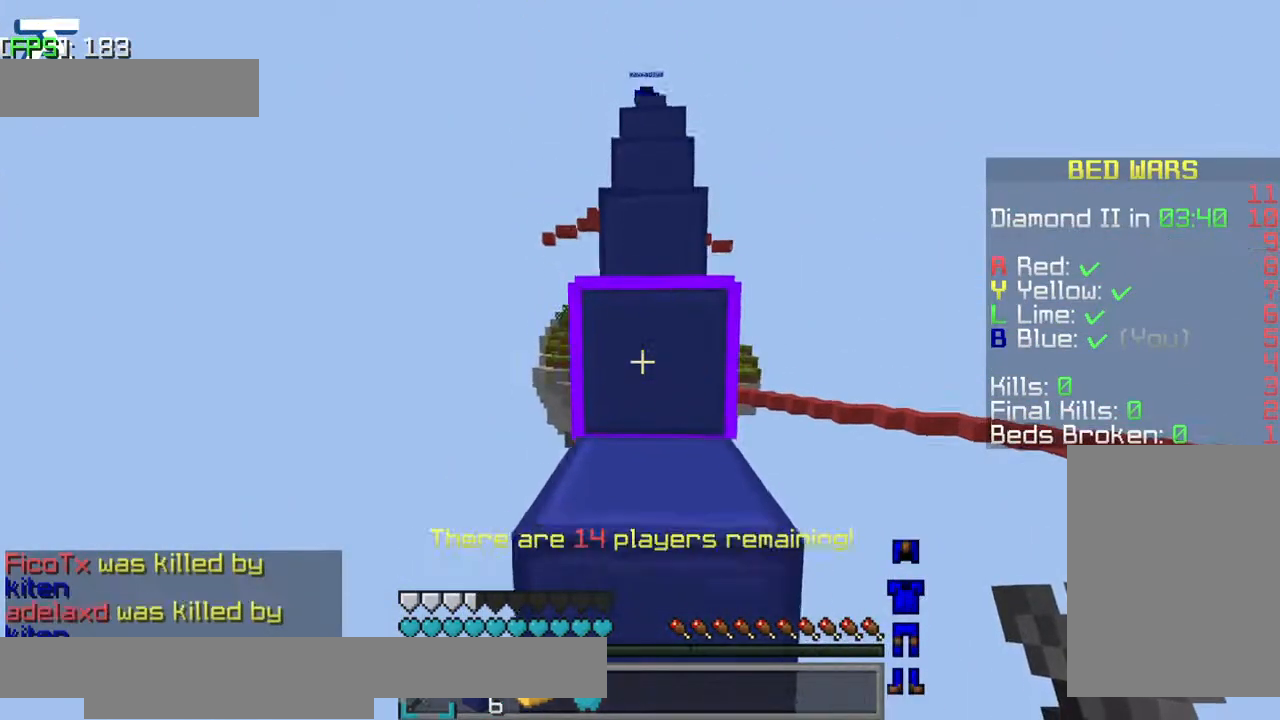
{"keys": ["jump", "w"], "events": []}
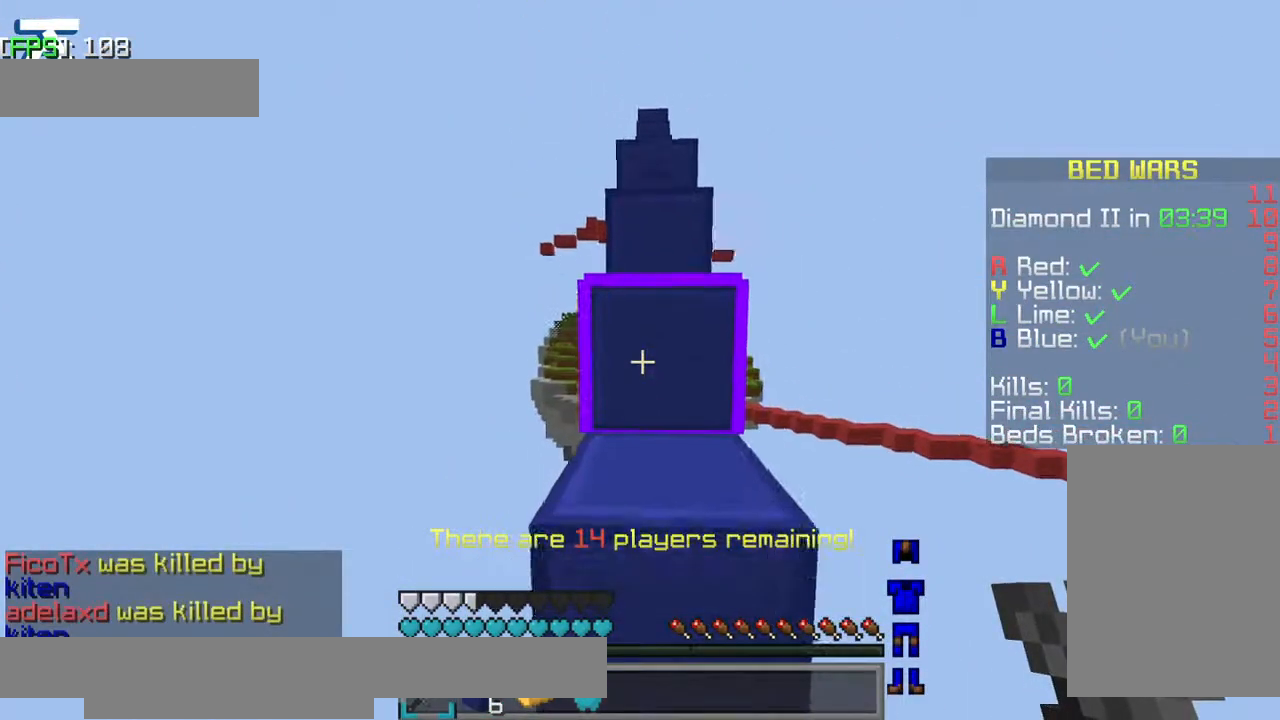
{"keys": ["jump", "w"], "events": []}
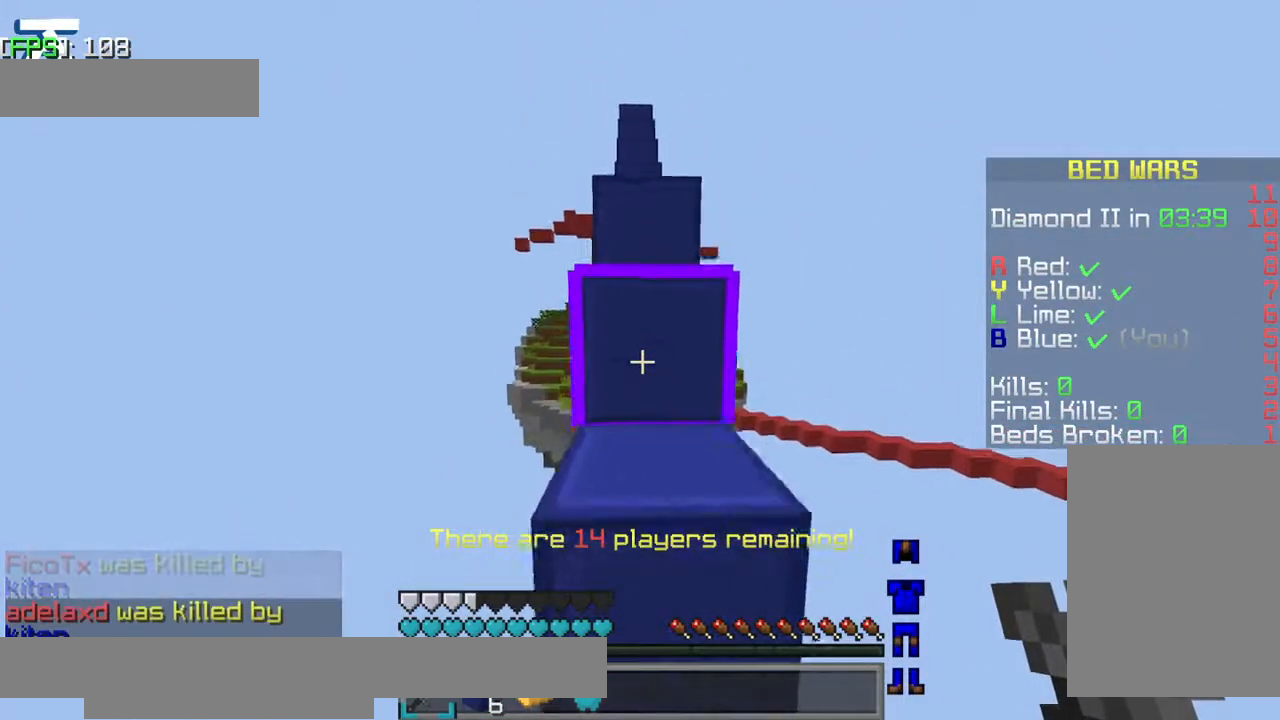
{"keys": ["w"], "events": [[484, "jump", "up"]]}
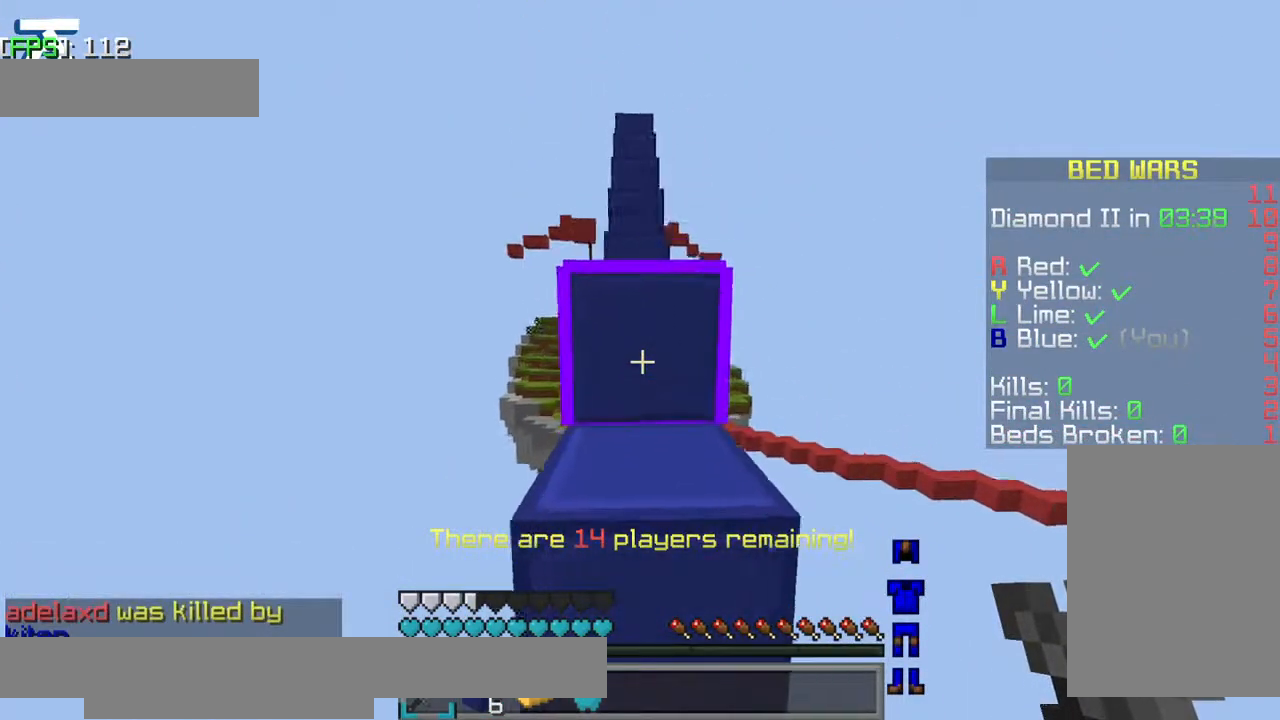
{"keys": ["jump", "w"], "events": [[284, "jump", "down"]]}